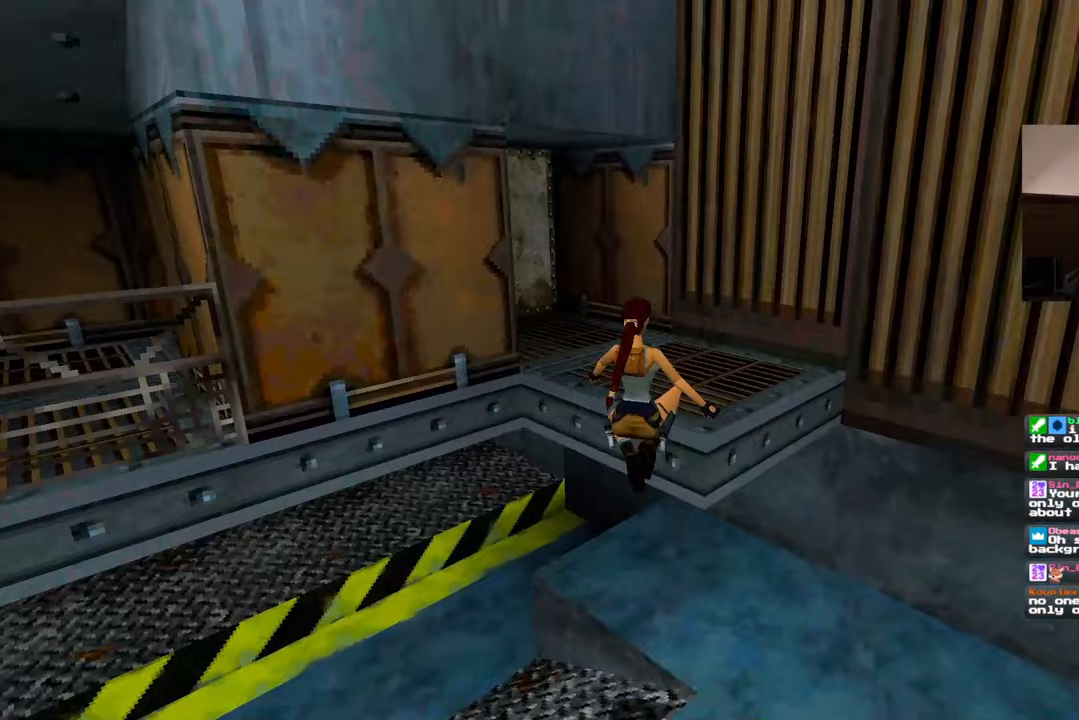
Gameplay with a controller (PlayStation layout); each line is a JSON object with the inputs held at the frame after it. "events" lists button and stick changes between this image and that frame as [ms after this image, input, new state], when the widget could be followed in between. Not read: L2 L3 R2 R3.
{"buttons": [], "left_stick": "up-right", "right_stick": "center", "events": [[67, "left_stick", "up"], [233, "right_stick", "center"], [467, "left_stick", "up-right"]]}
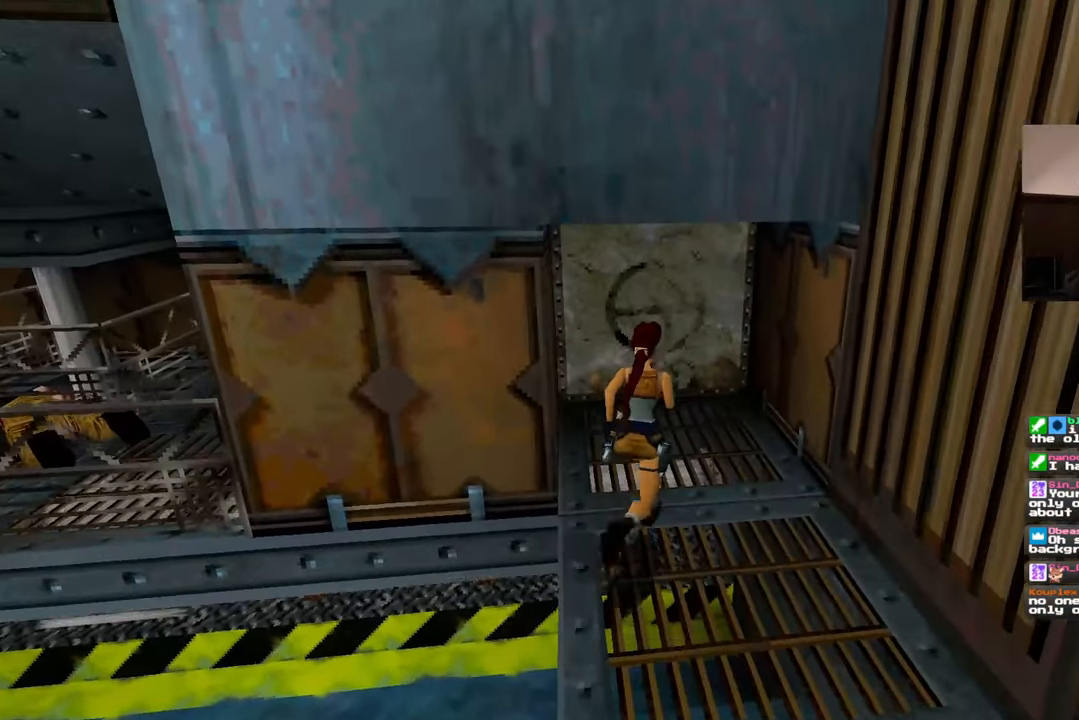
{"buttons": [], "left_stick": "up", "right_stick": "center", "events": [[250, "right_stick", "left"], [317, "left_stick", "up"], [367, "right_stick", "center"]]}
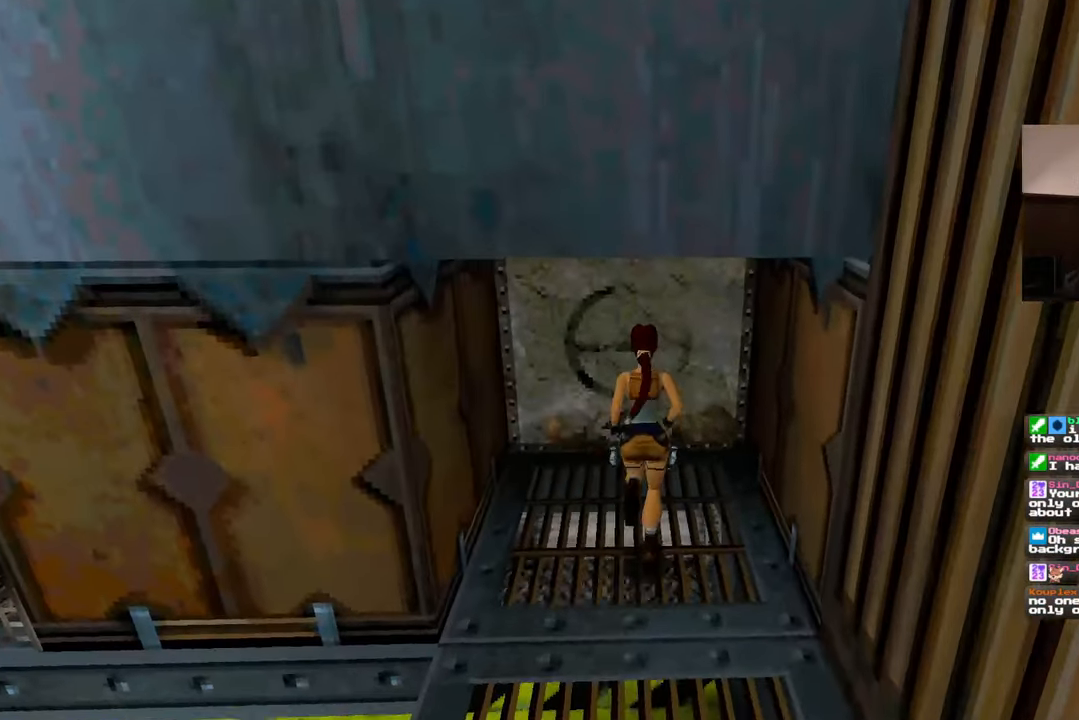
{"buttons": [], "left_stick": "center", "right_stick": "center", "events": [[267, "left_stick", "center"]]}
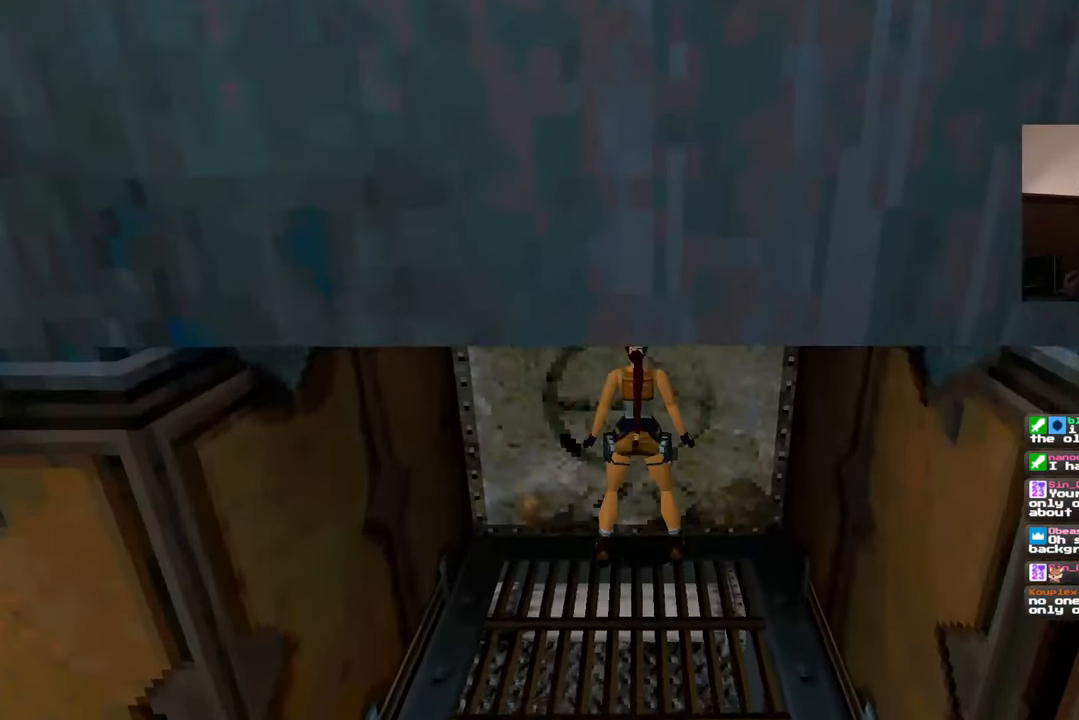
{"buttons": [], "left_stick": "center", "right_stick": "center"}
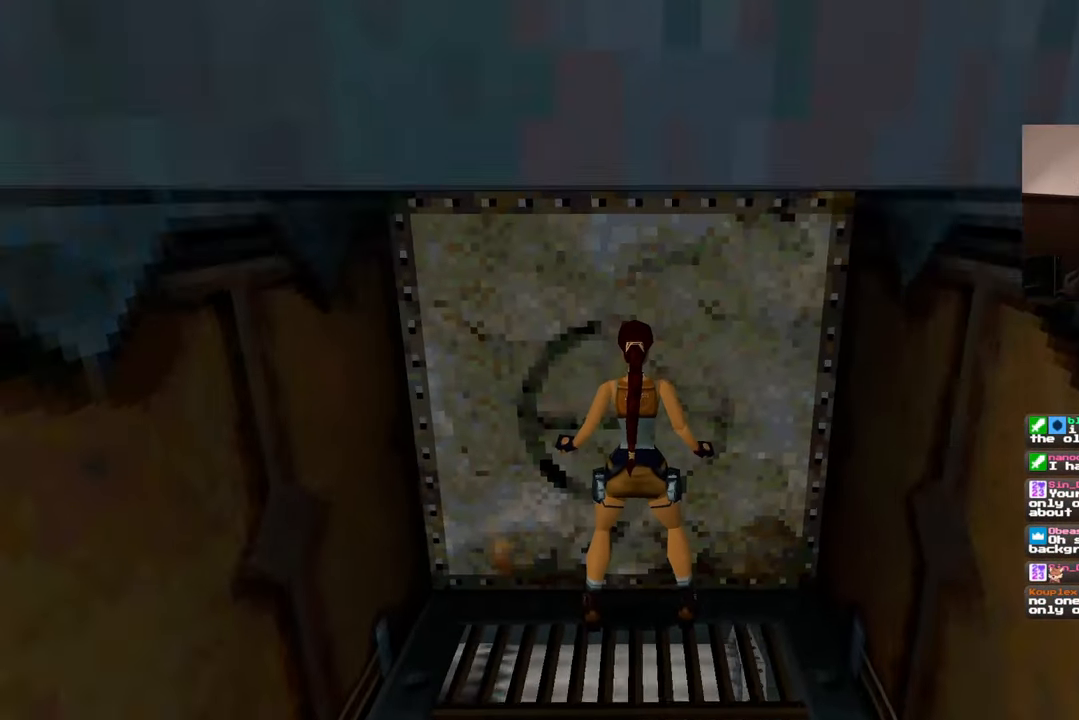
{"buttons": [], "left_stick": "center", "right_stick": "center"}
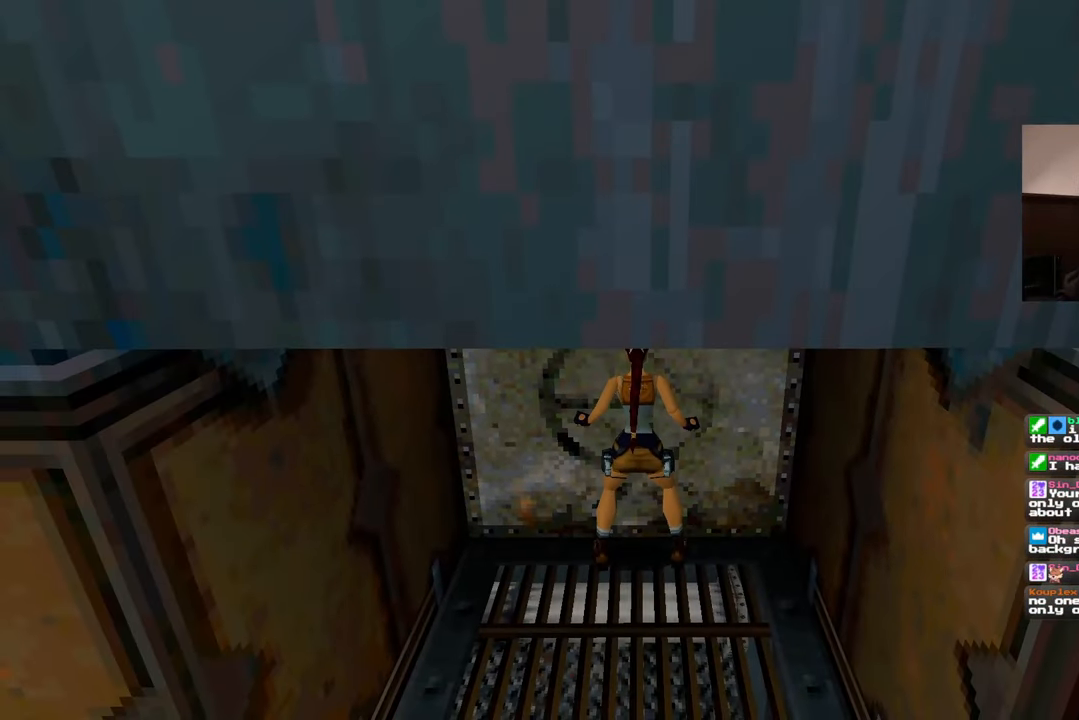
{"buttons": [], "left_stick": "center", "right_stick": "center", "events": []}
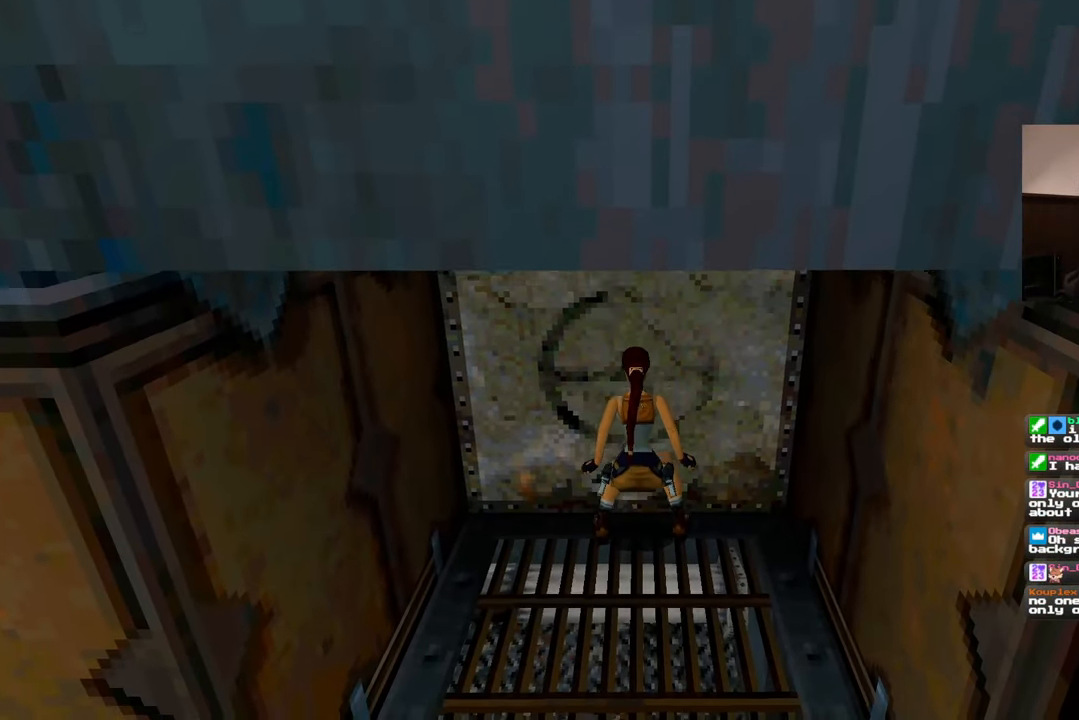
{"buttons": [], "left_stick": "center", "right_stick": "center", "events": []}